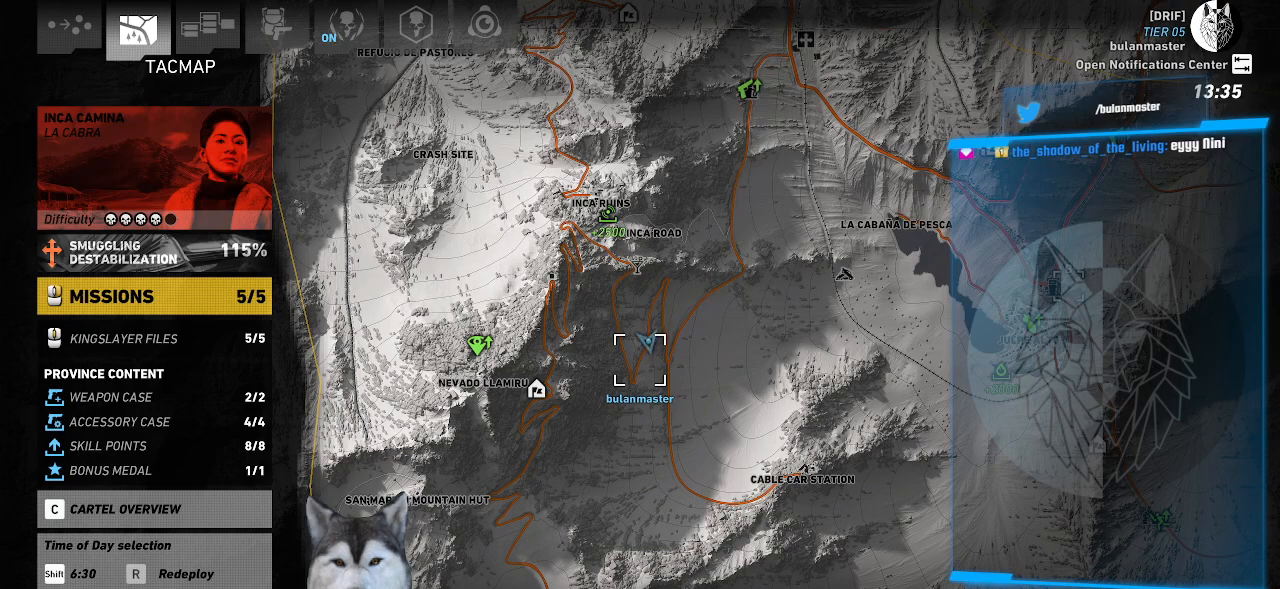
Gameplay with keyboard and mouse; each line is a JSON object with the keys and mouse buttons held at the frame after it. "events" lists presses ("down") and releases ("up") of ".", "/", "0", "1", "2", "3", "4", "5", "6", "7", "8", "9", "a", "alt_l", "alt_r", "b", "backslash", "backspace", "c", "caps_lock", "comma", "ctrl_l", "ctrl_r", "d", "e", "equals", "f", "g", "h", "i", "j", "k", "l", "lbracket", "m", "minus", "n", "o", "p", "q", "quote", "r", "rbracket", "return", "s", "semicolon", "shift_l", "shift_r", "space", "t", "tab", "tilde", "u", "v", "w", "x", "y", "z", "mouse_left", "mouse_wheel" and "mouse_right" between this image and that frame as [ms after this image, input, new state], when the widget could be followed in between. "mouse_left", "mouse_wheel", "mouse_right" = the "left", "wheel", "right" buttons of the "mouse" list. No other keys are recorded. "wheel" means that the mouse wheel is clicked or scrolled. Not read: mouse_move.
{"keys": [], "mouse": [], "events": []}
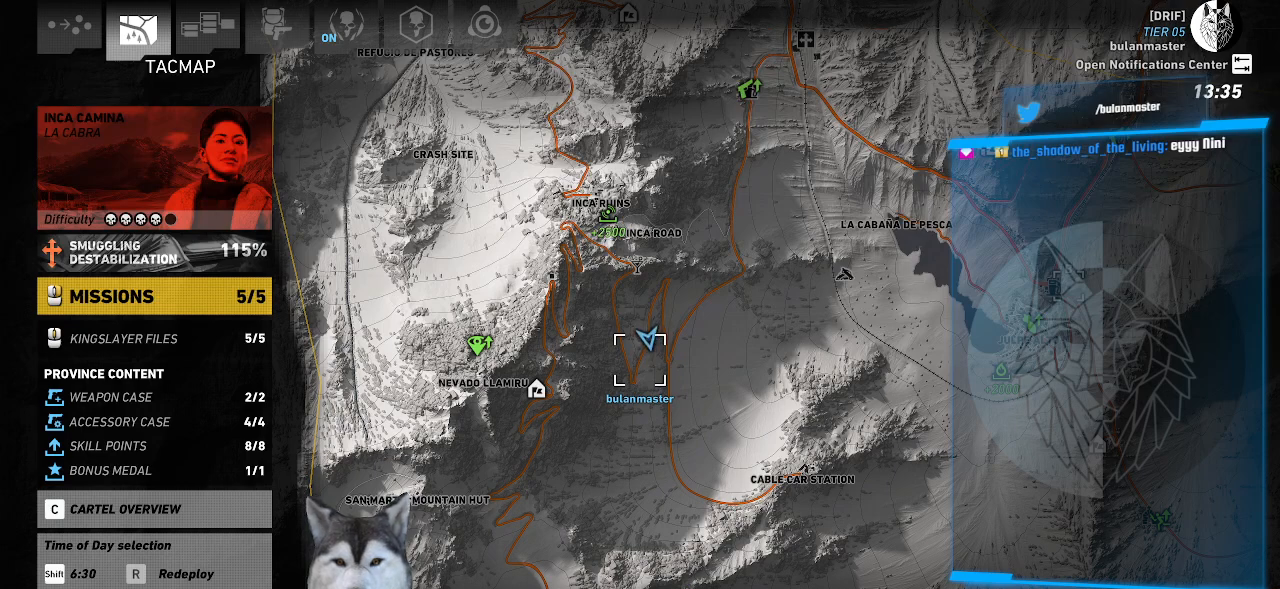
{"keys": [], "mouse": [], "events": []}
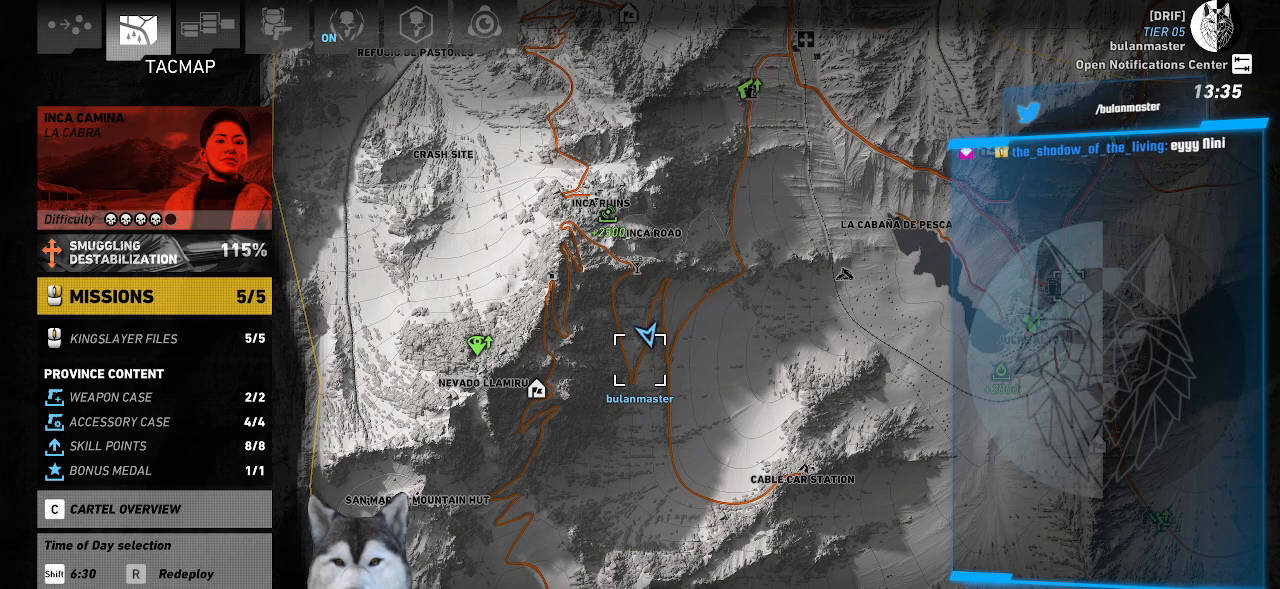
{"keys": [], "mouse": [], "events": []}
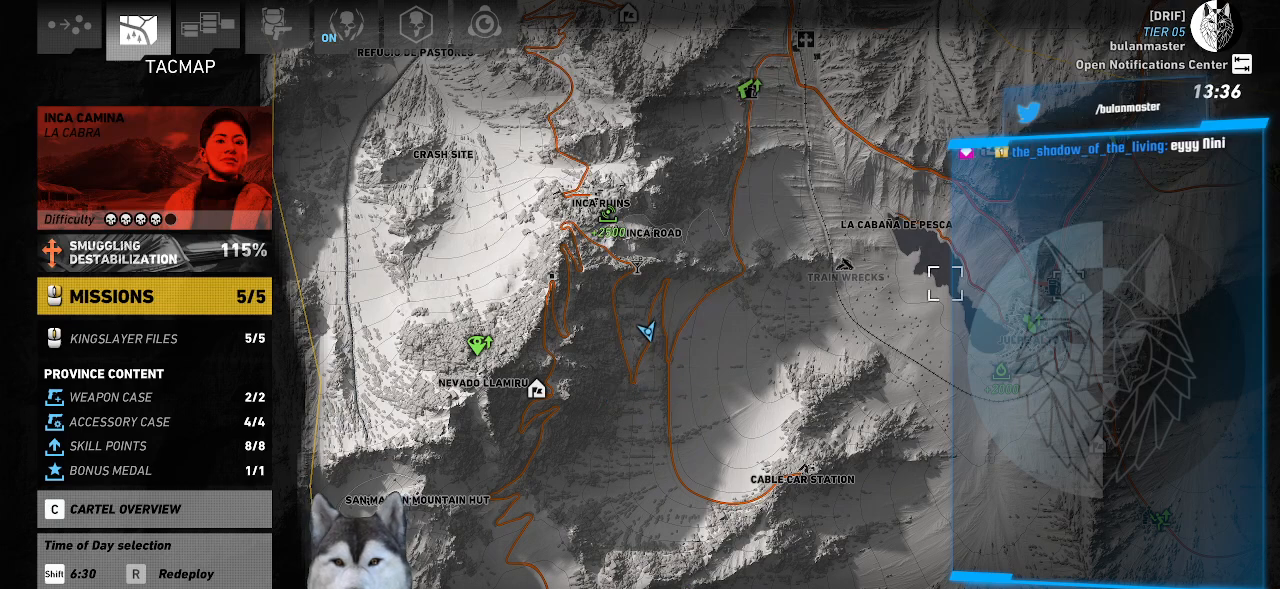
{"keys": [], "mouse": ["left"], "events": [[366, "mouse_left", "down"]]}
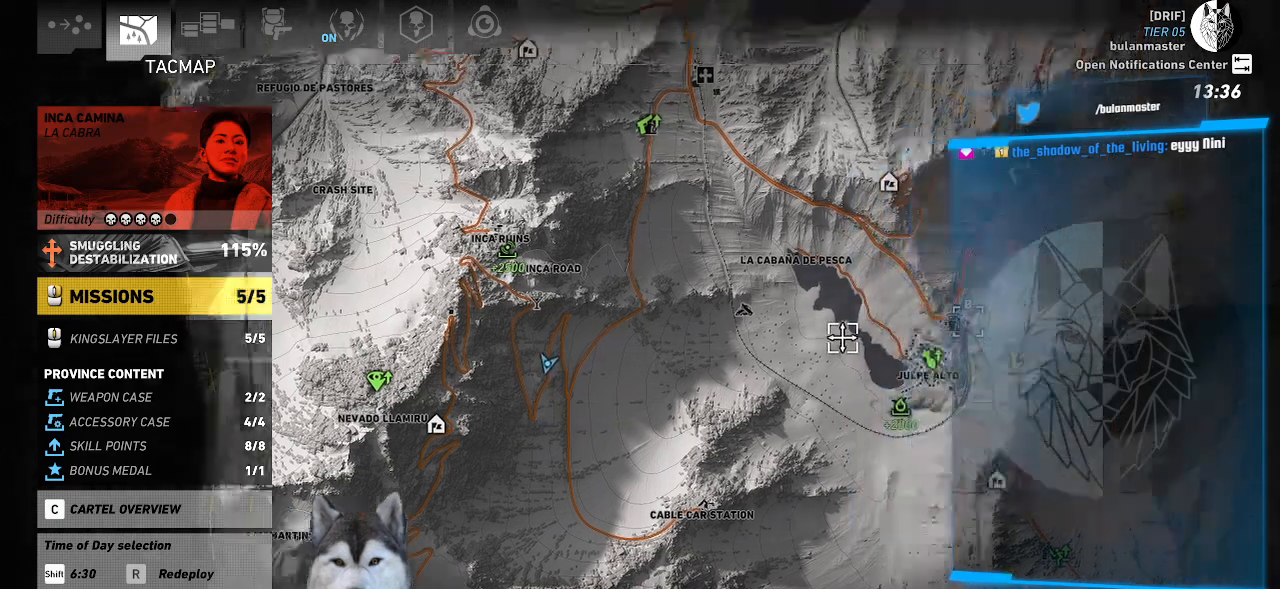
{"keys": [], "mouse": ["left"], "events": []}
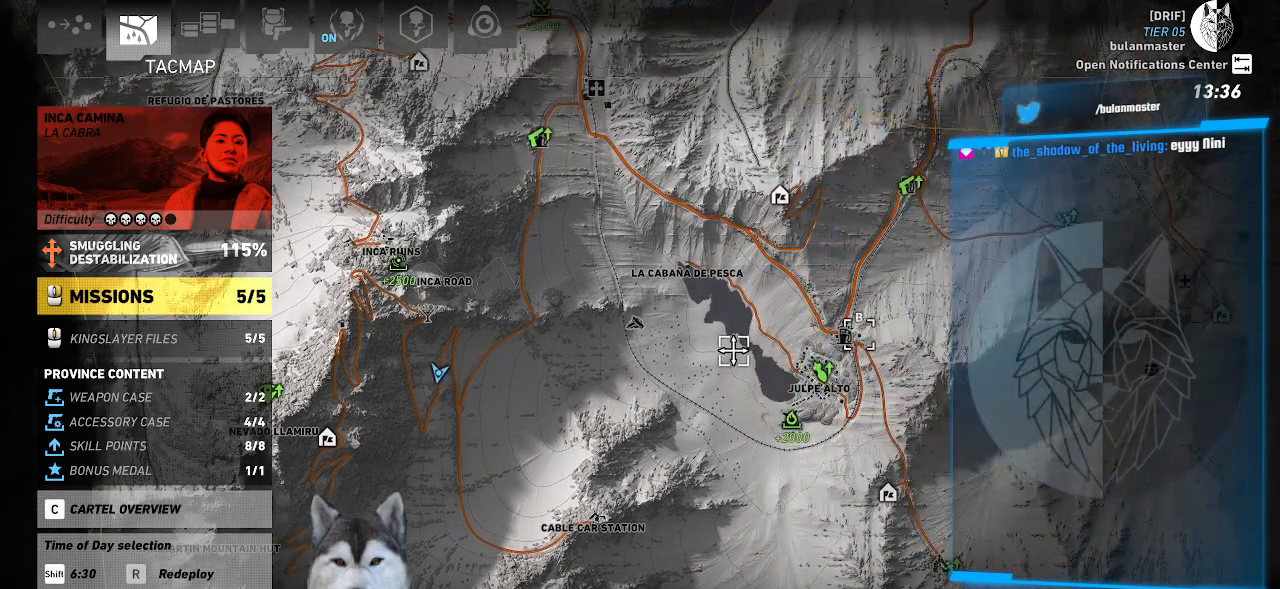
{"keys": [], "mouse": ["left"], "events": []}
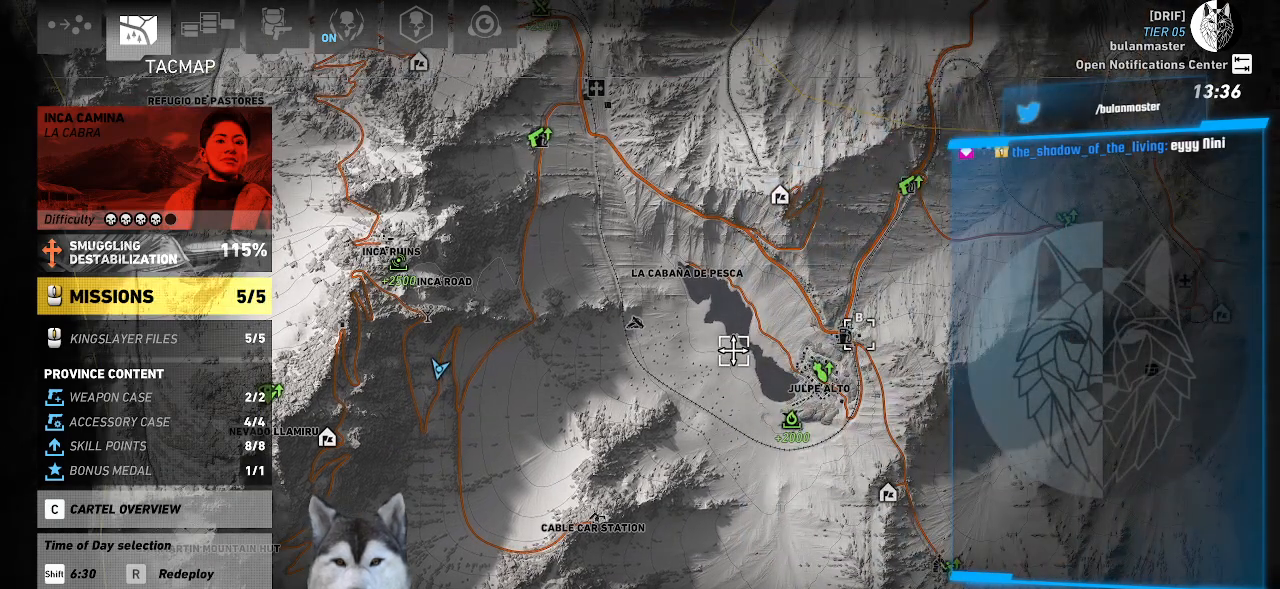
{"keys": [], "mouse": ["left"], "events": []}
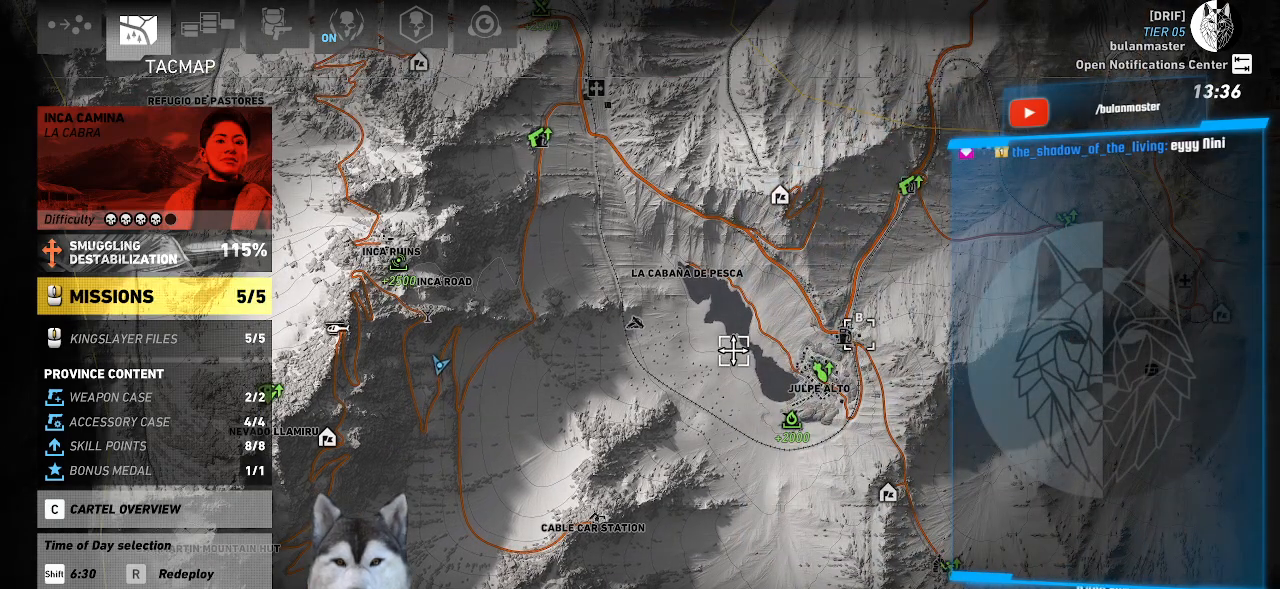
{"keys": [], "mouse": ["left"], "events": []}
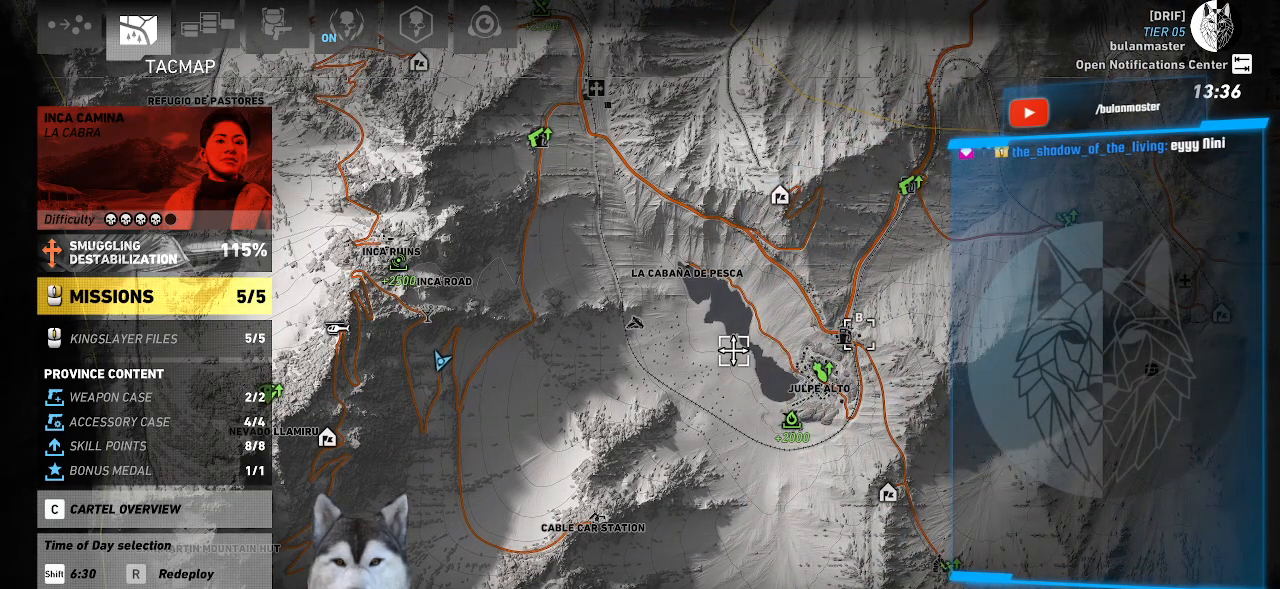
{"keys": [], "mouse": ["left"], "events": []}
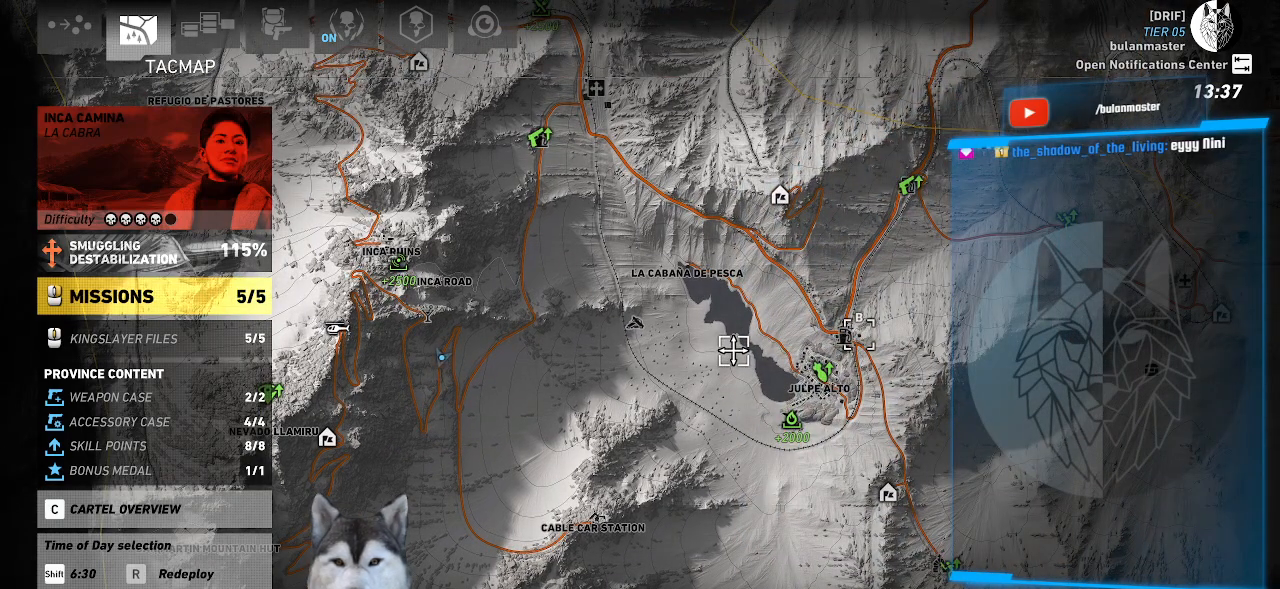
{"keys": [], "mouse": [], "events": [[400, "mouse_left", "up"]]}